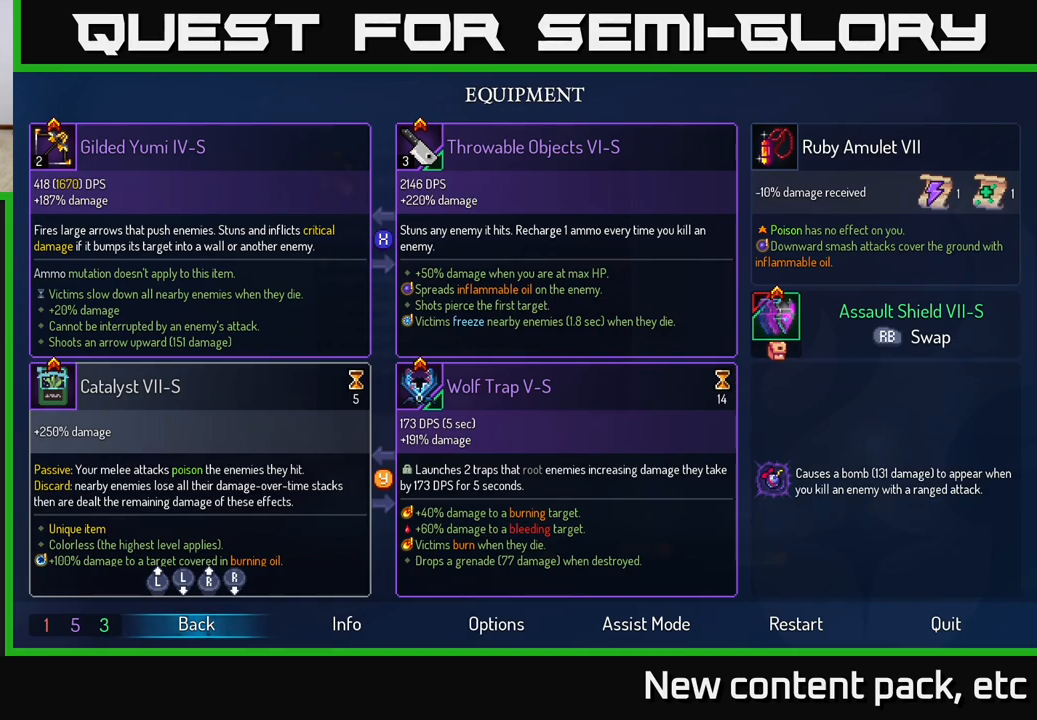
Gameplay with a controller (Xbox layout); each line is a JSON object with the inputs held at the frame after it. "events" lists button and stick changes between this image and that frame as [ms after this image, input, new state], when the widget could be followed in between.
{"buttons": [], "left_stick": "center", "right_stick": "center", "events": [[300, "B", "down"], [383, "B", "up"]]}
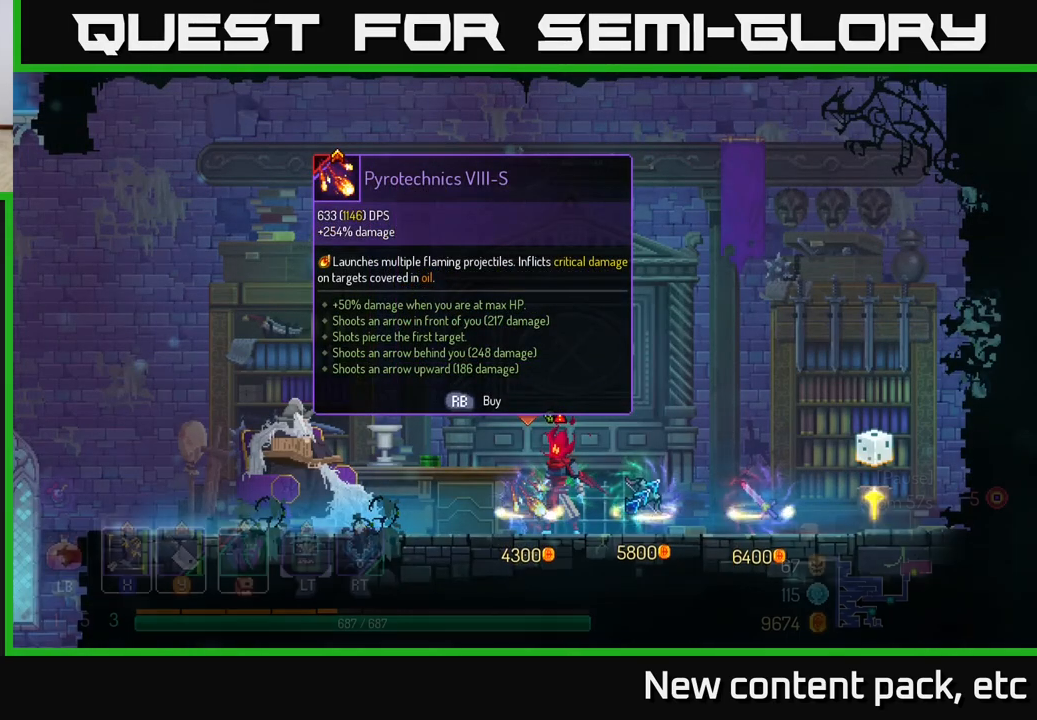
{"buttons": [], "left_stick": "center", "right_stick": "center", "events": []}
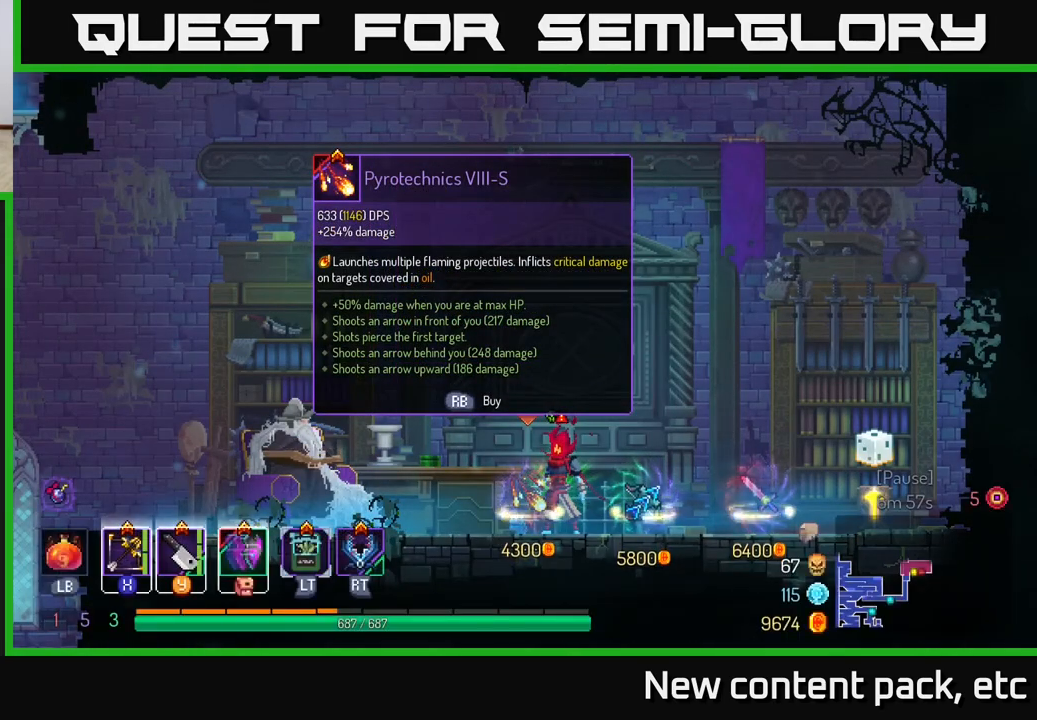
{"buttons": [], "left_stick": "center", "right_stick": "center", "events": []}
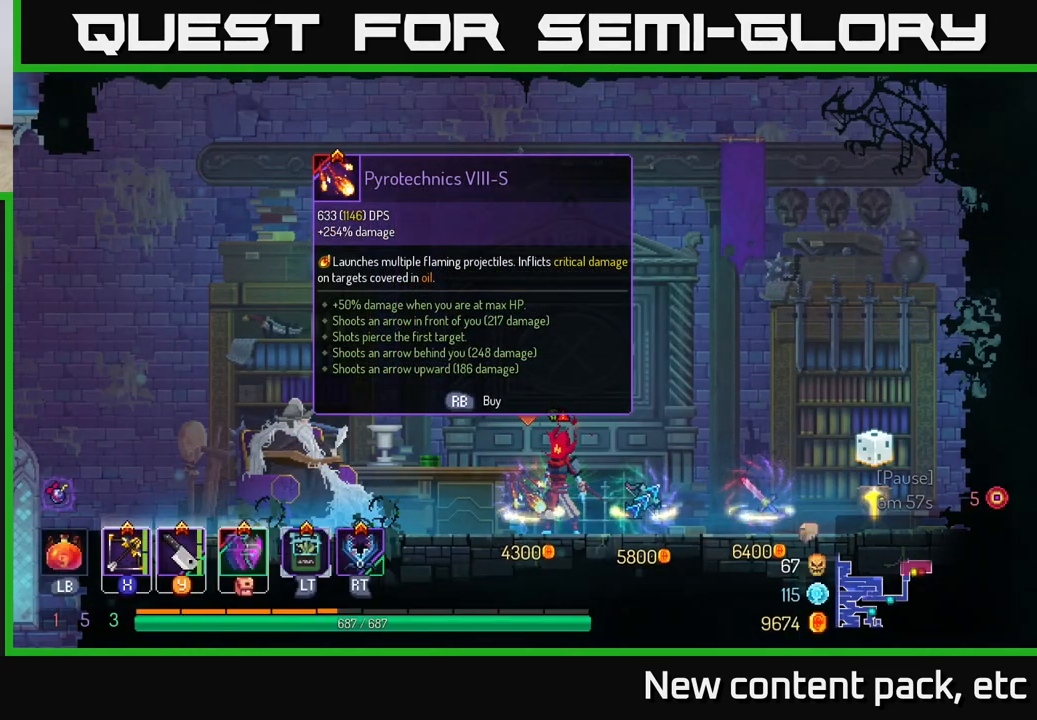
{"buttons": [], "left_stick": "center", "right_stick": "center", "events": [[183, "left_stick", "right"], [450, "left_stick", "center"]]}
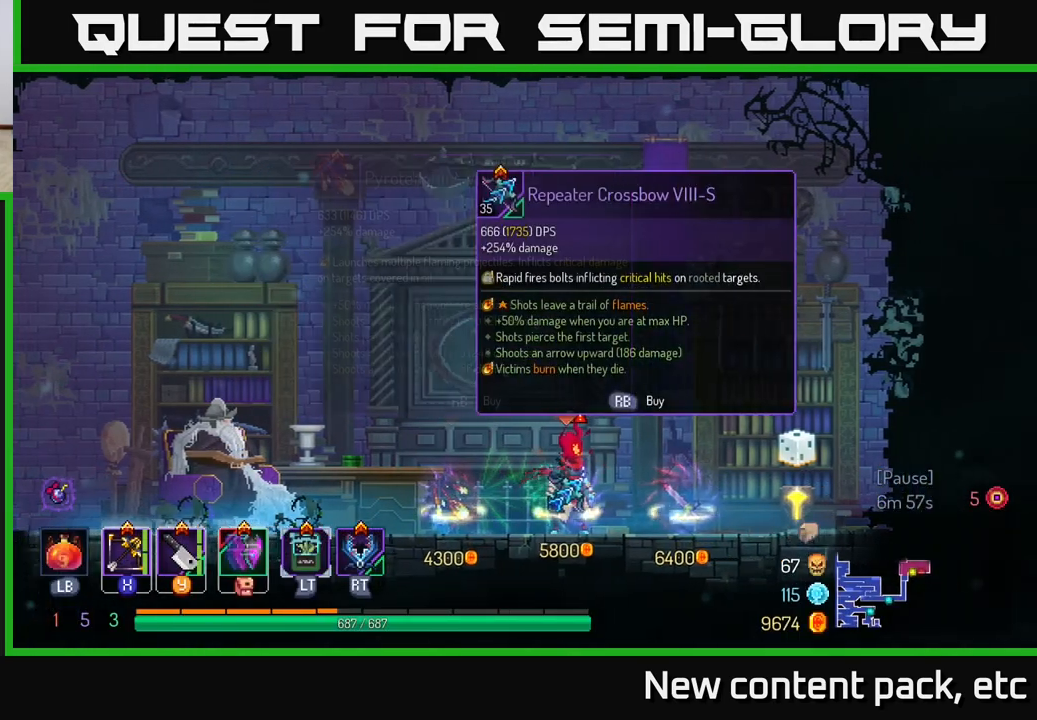
{"buttons": ["L2"], "left_stick": "center", "right_stick": "center", "events": [[400, "L2", "down"]]}
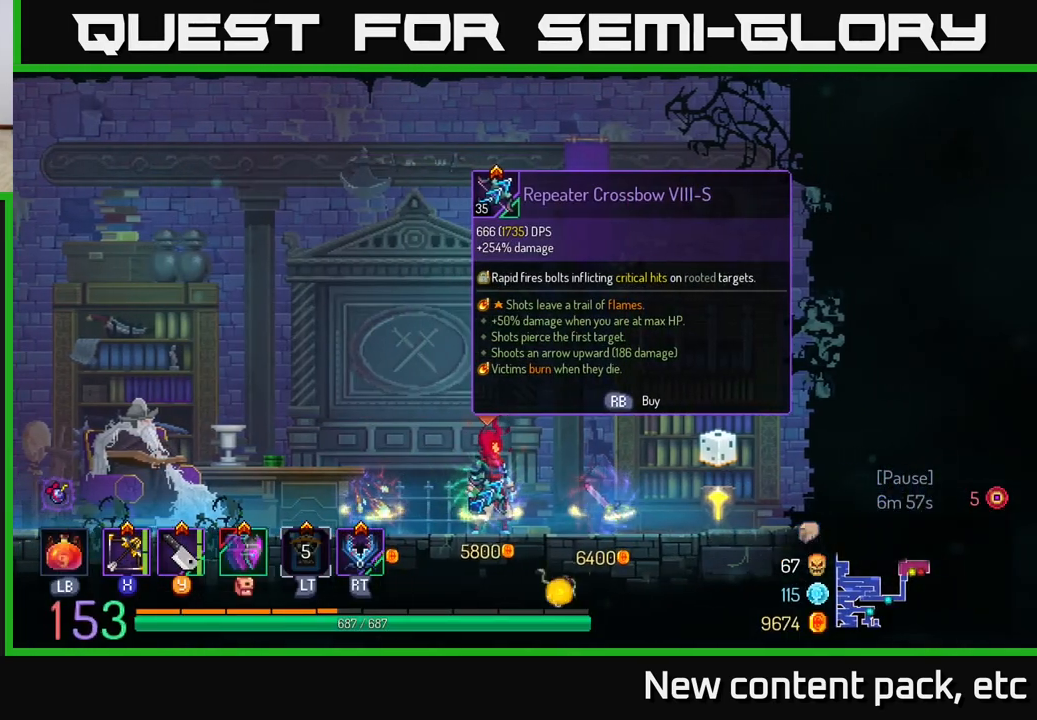
{"buttons": [], "left_stick": "left", "right_stick": "center", "events": [[17, "L2", "up"], [467, "left_stick", "left"]]}
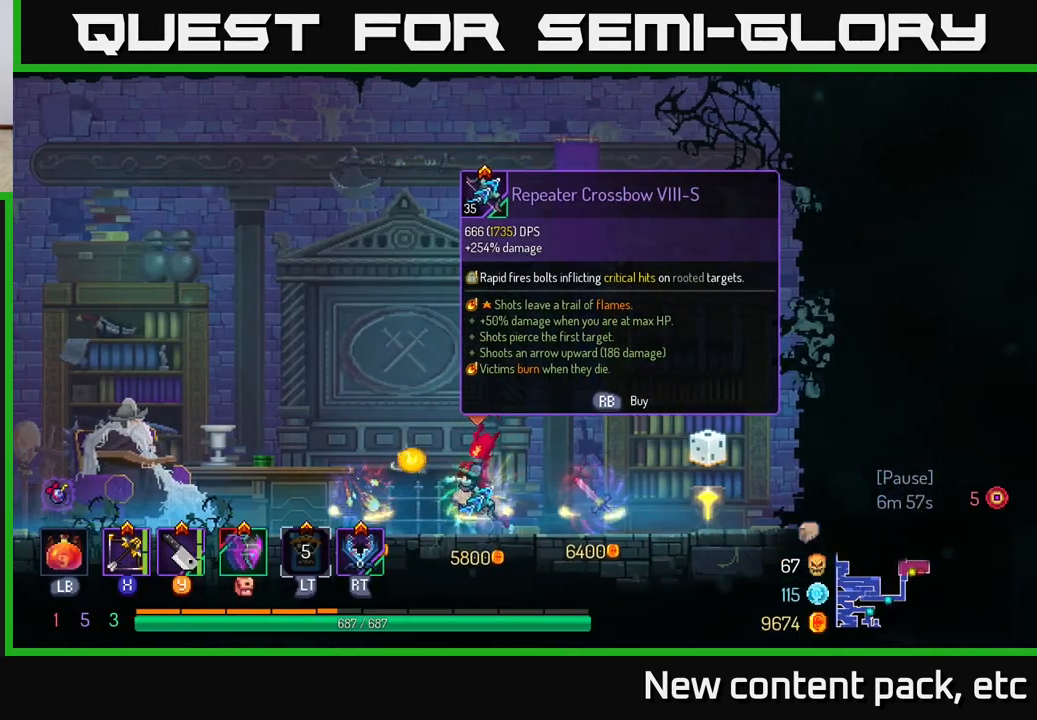
{"buttons": [], "left_stick": "left", "right_stick": "center", "events": []}
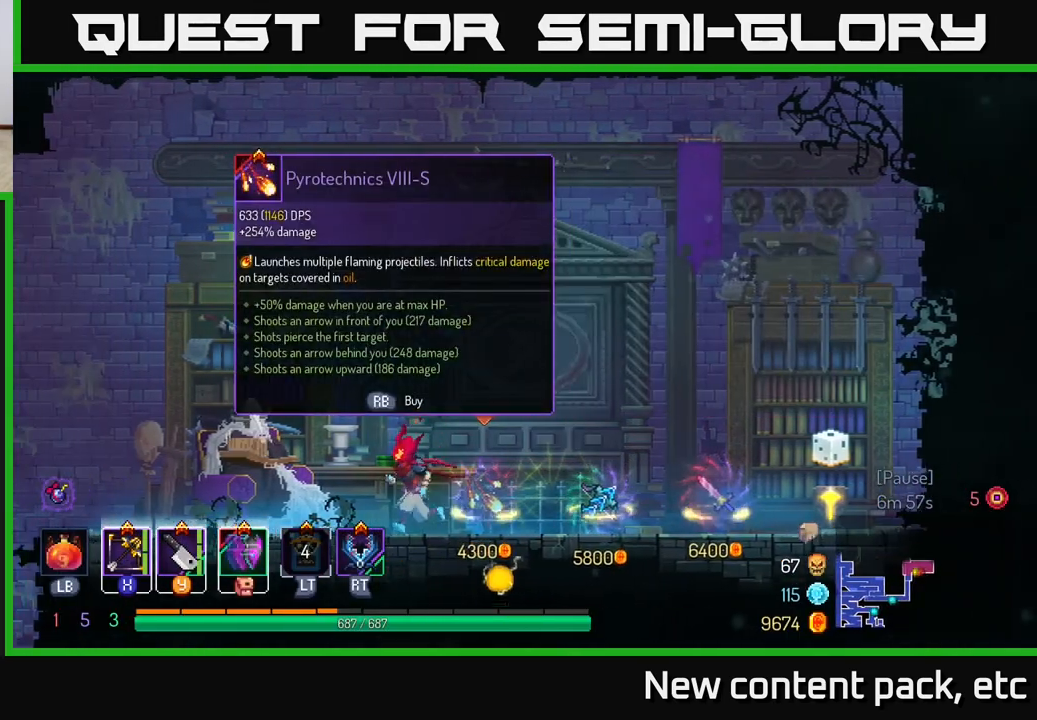
{"buttons": [], "left_stick": "center", "right_stick": "center", "events": [[117, "left_stick", "center"], [200, "left_stick", "right"], [433, "left_stick", "center"]]}
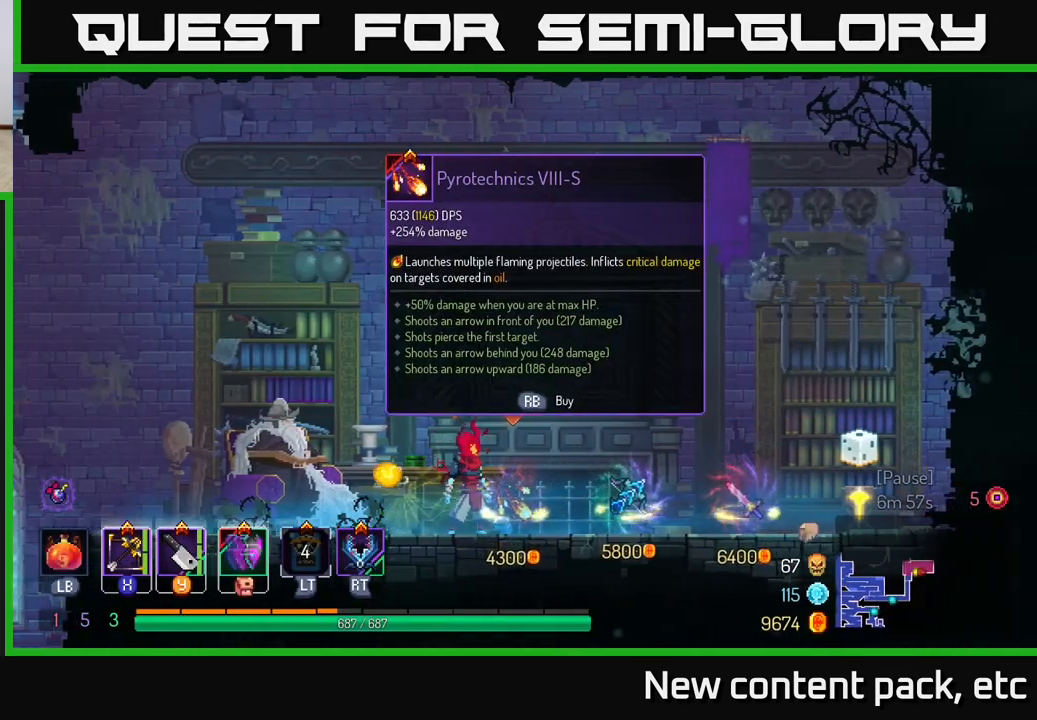
{"buttons": [], "left_stick": "center", "right_stick": "center", "events": []}
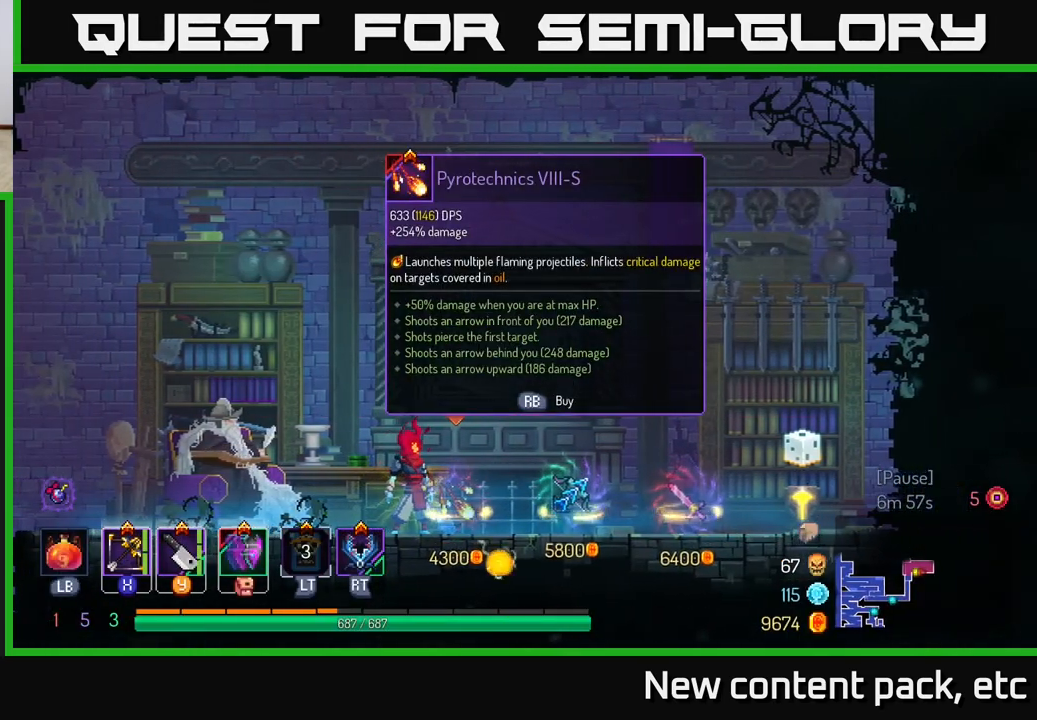
{"buttons": [], "left_stick": "center", "right_stick": "center", "events": []}
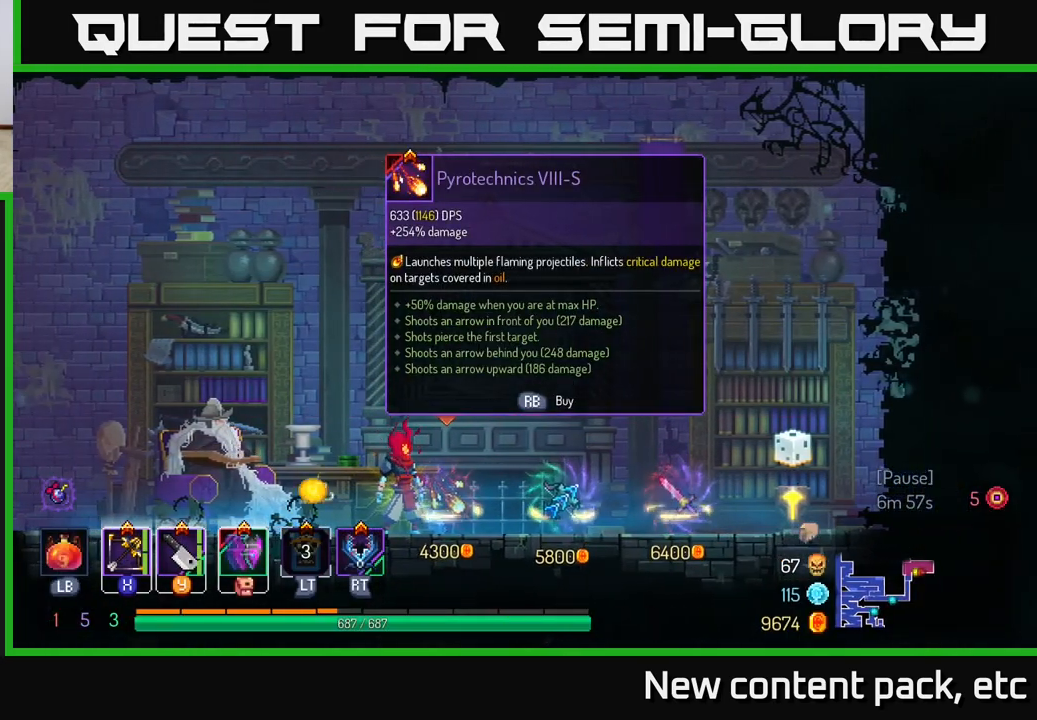
{"buttons": [], "left_stick": "center", "right_stick": "center", "events": []}
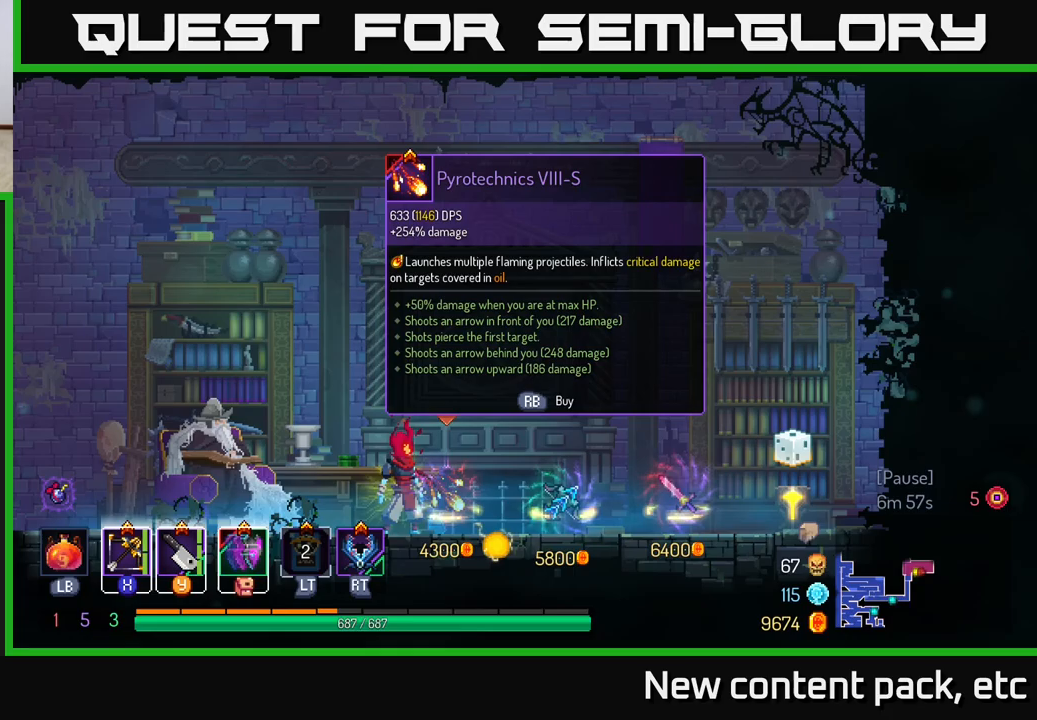
{"buttons": [], "left_stick": "right", "right_stick": "center", "events": [[50, "left_stick", "right"]]}
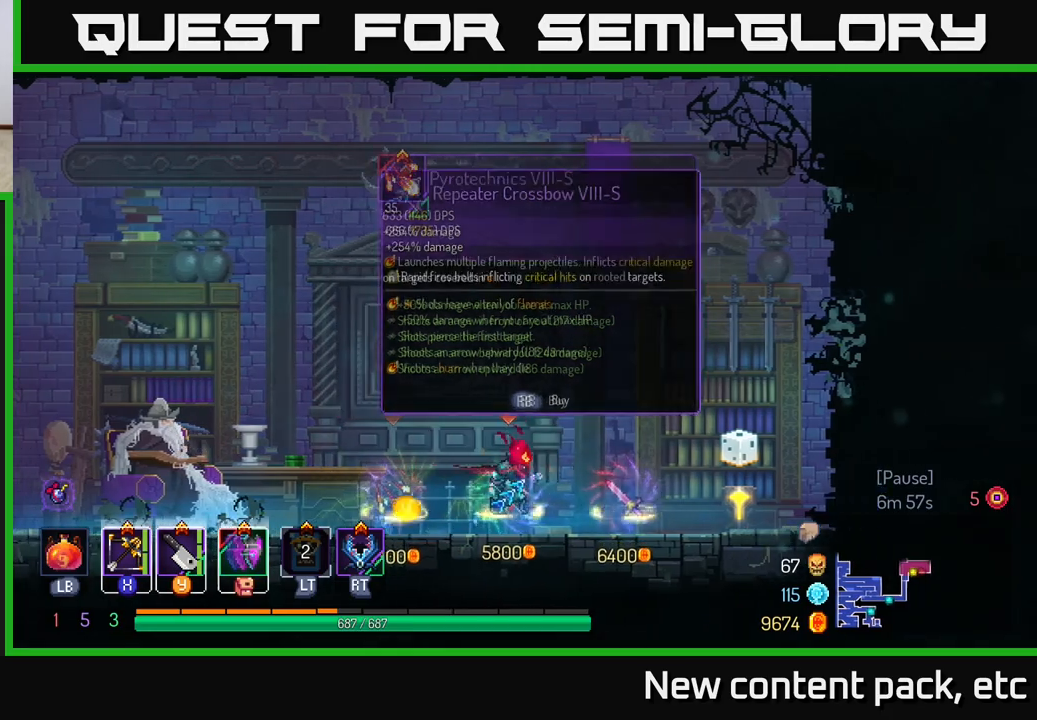
{"buttons": ["B"], "left_stick": "left", "right_stick": "center", "events": [[350, "left_stick", "left"], [483, "B", "down"]]}
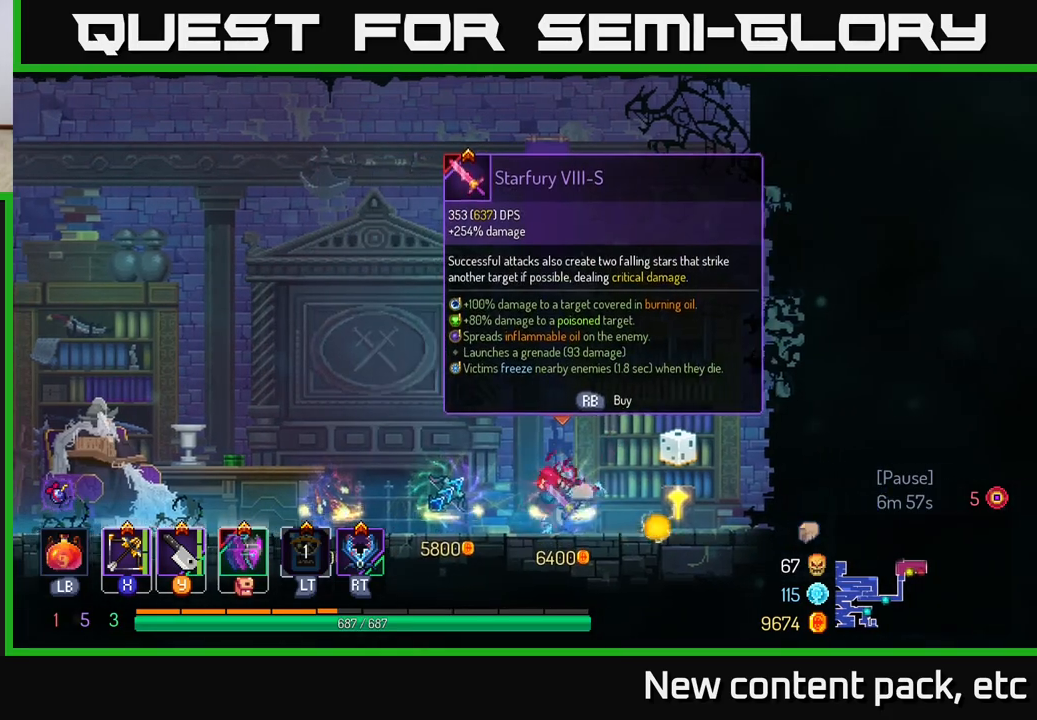
{"buttons": [], "left_stick": "left", "right_stick": "center", "events": [[150, "B", "up"]]}
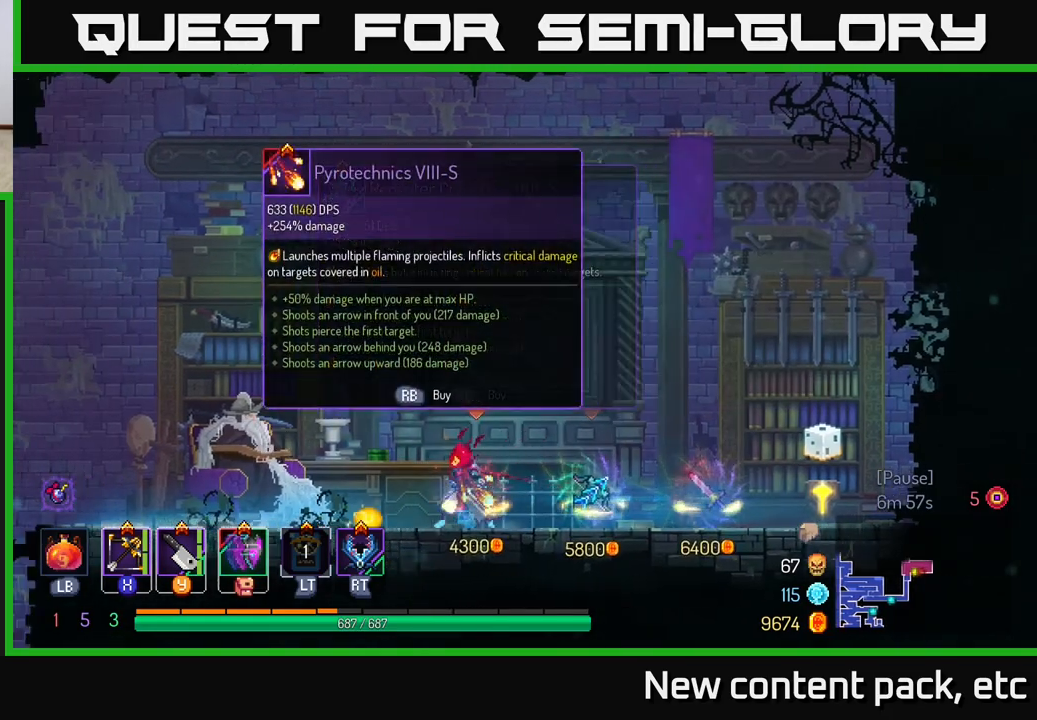
{"buttons": [], "left_stick": "left", "right_stick": "center", "events": []}
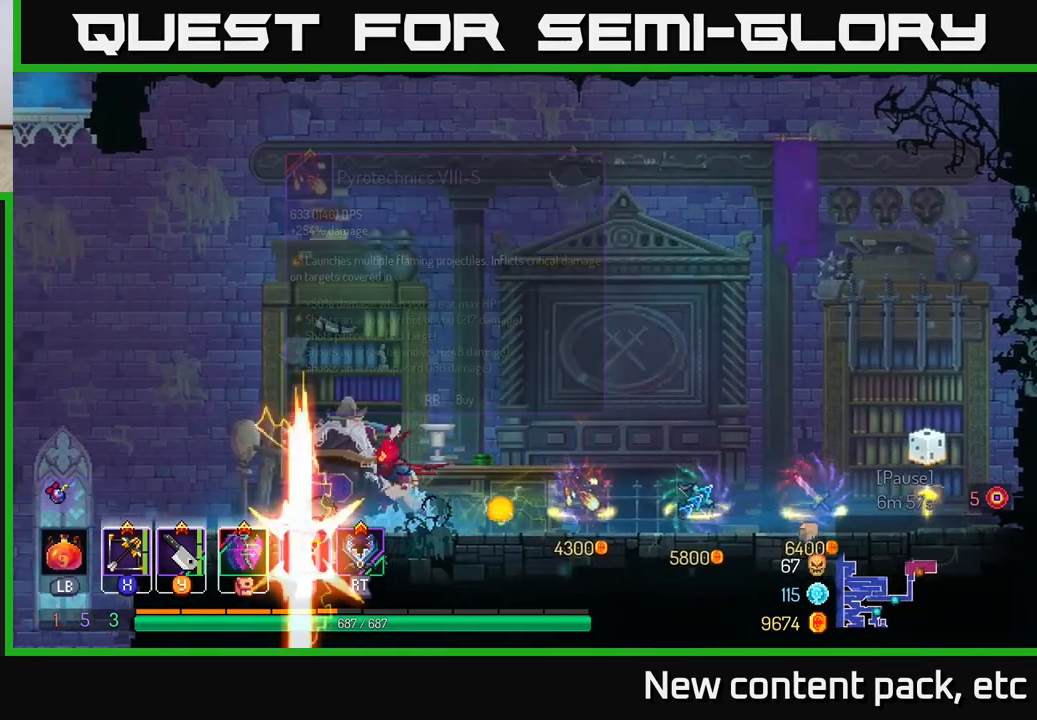
{"buttons": [], "left_stick": "left", "right_stick": "center", "events": [[300, "L2", "down"], [433, "L2", "up"]]}
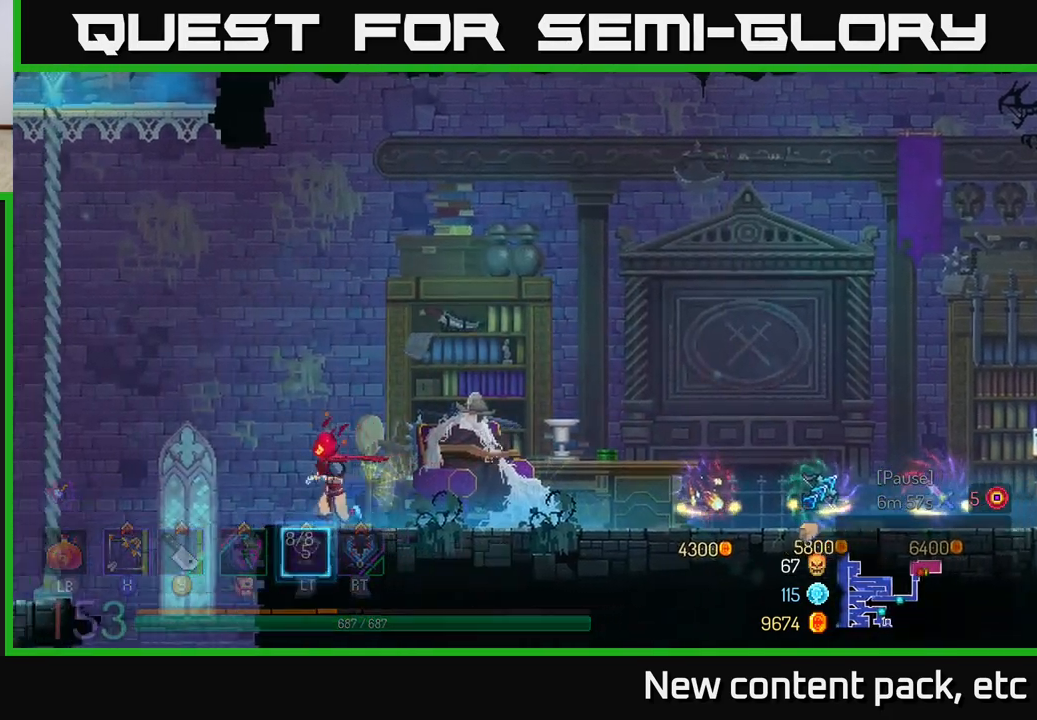
{"buttons": ["A"], "left_stick": "left", "right_stick": "center", "events": [[183, "A", "down"], [333, "A", "up"], [450, "A", "down"]]}
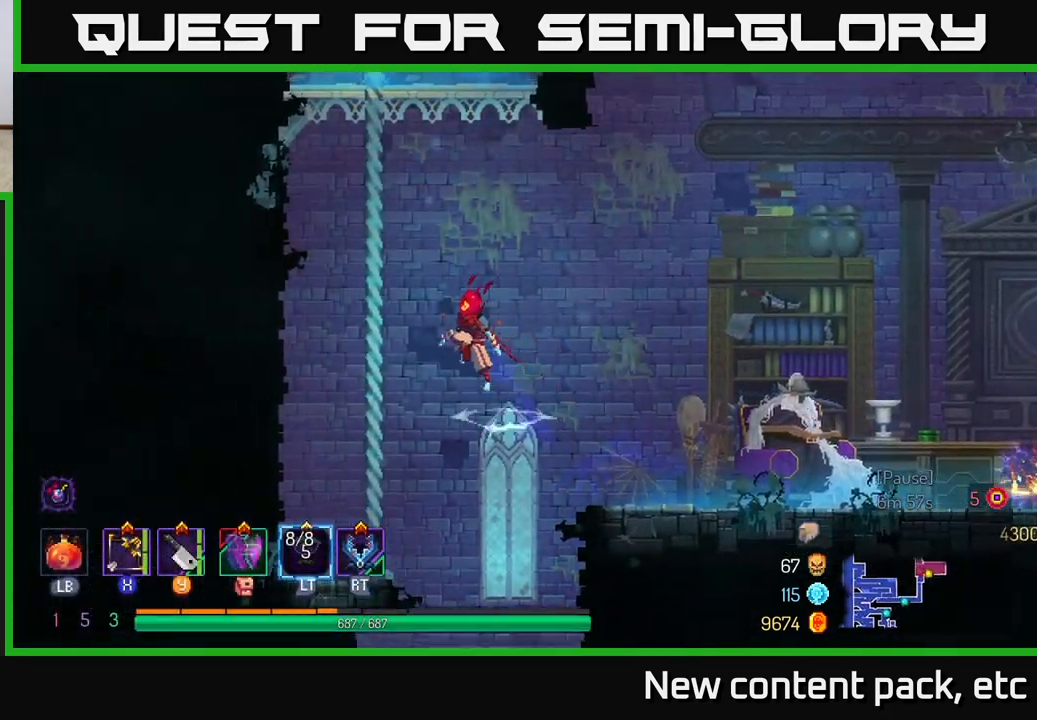
{"buttons": [], "left_stick": "up", "right_stick": "center", "events": [[133, "A", "up"], [150, "left_stick", "up-left"], [250, "left_stick", "up"]]}
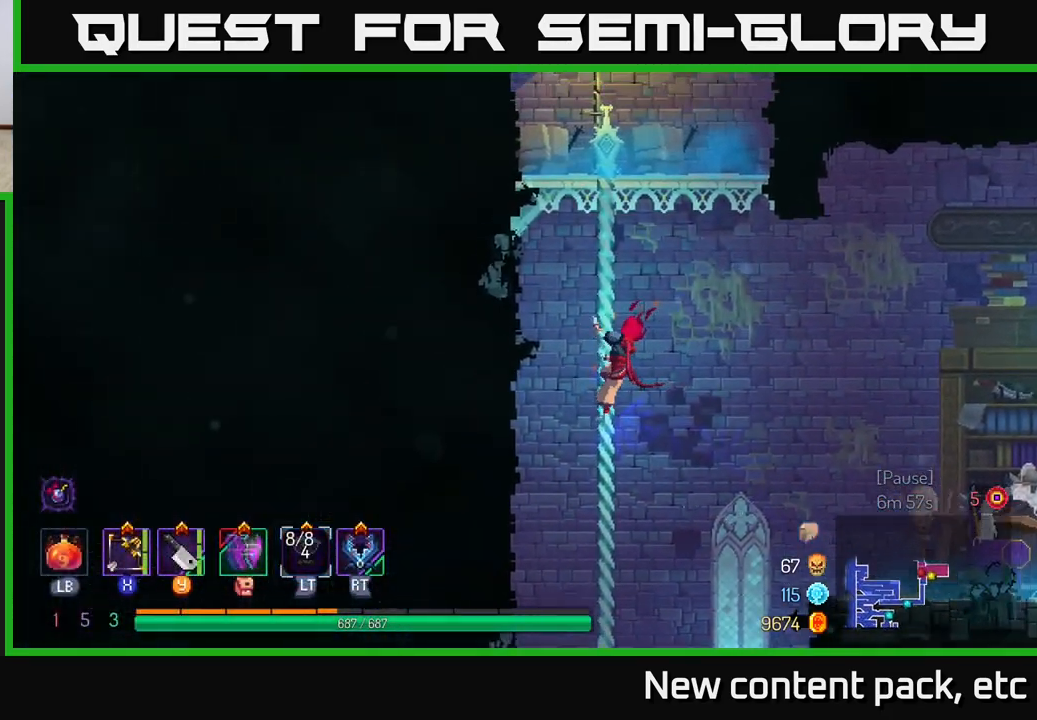
{"buttons": [], "left_stick": "up", "right_stick": "center", "events": []}
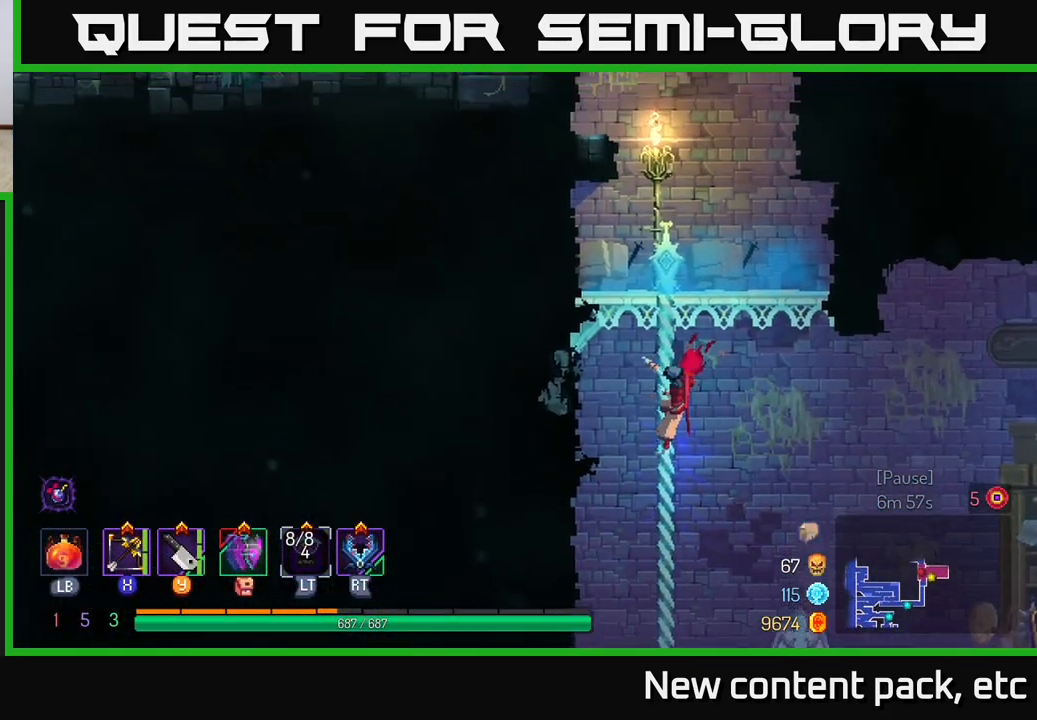
{"buttons": [], "left_stick": "up", "right_stick": "center", "events": [[100, "A", "down"], [200, "A", "up"], [267, "A", "down"], [417, "A", "up"]]}
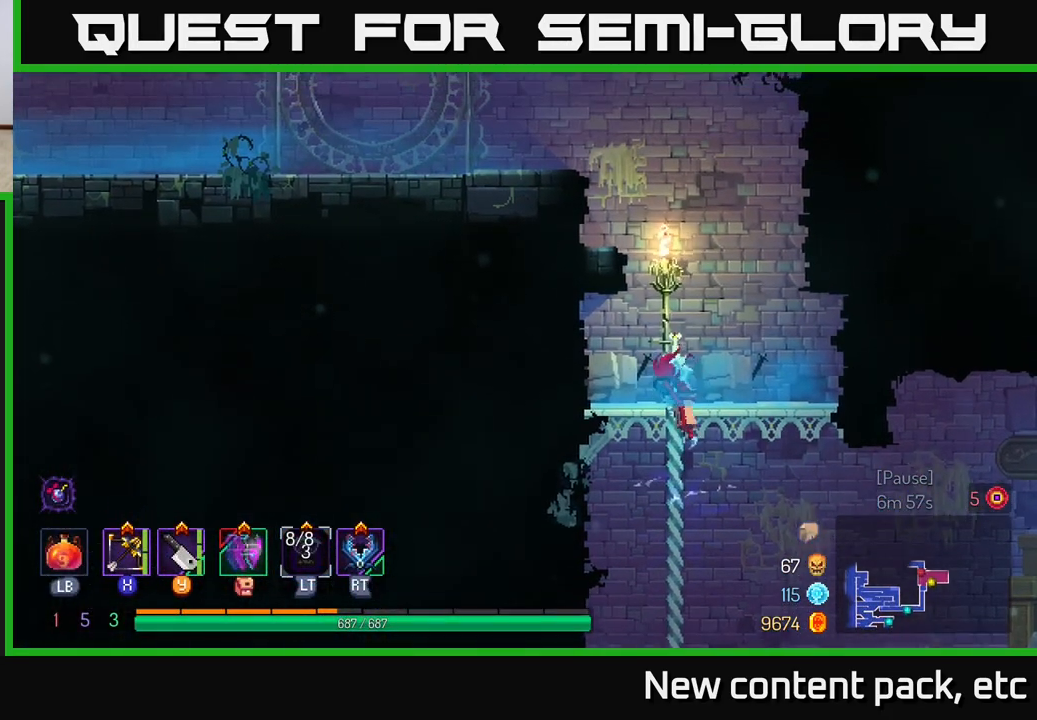
{"buttons": [], "left_stick": "left", "right_stick": "center", "events": [[317, "A", "down"], [367, "left_stick", "center"], [467, "left_stick", "left"], [483, "A", "up"]]}
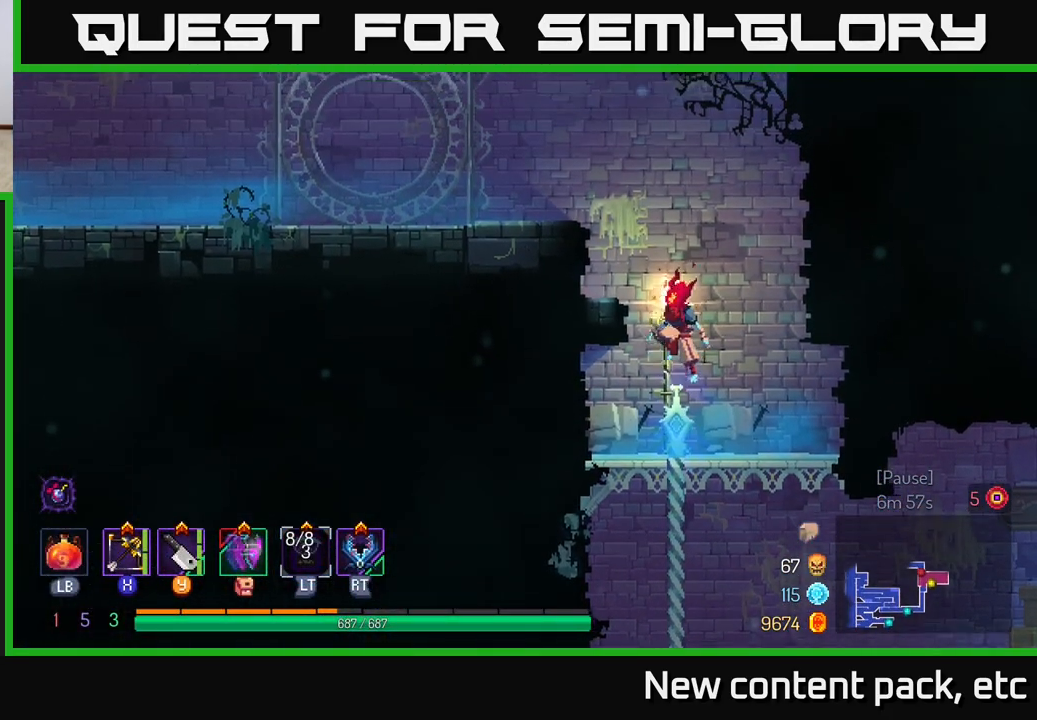
{"buttons": [], "left_stick": "left", "right_stick": "center", "events": [[67, "A", "down"], [283, "A", "up"]]}
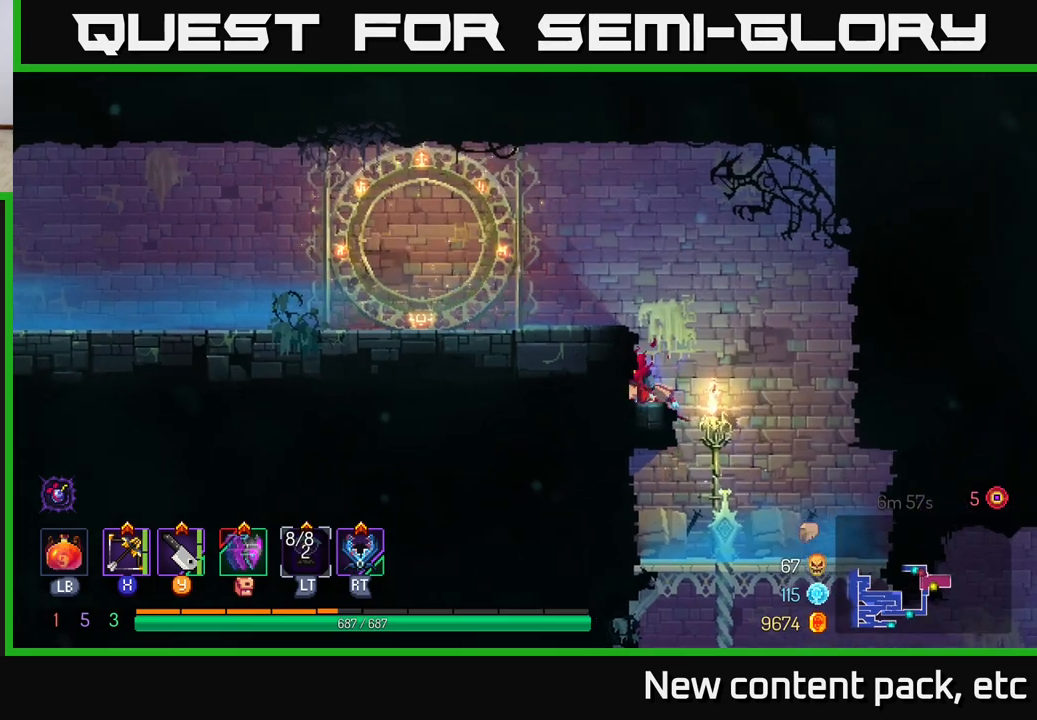
{"buttons": ["B"], "left_stick": "left", "right_stick": "center", "events": [[33, "A", "down"], [183, "A", "up"], [467, "B", "down"]]}
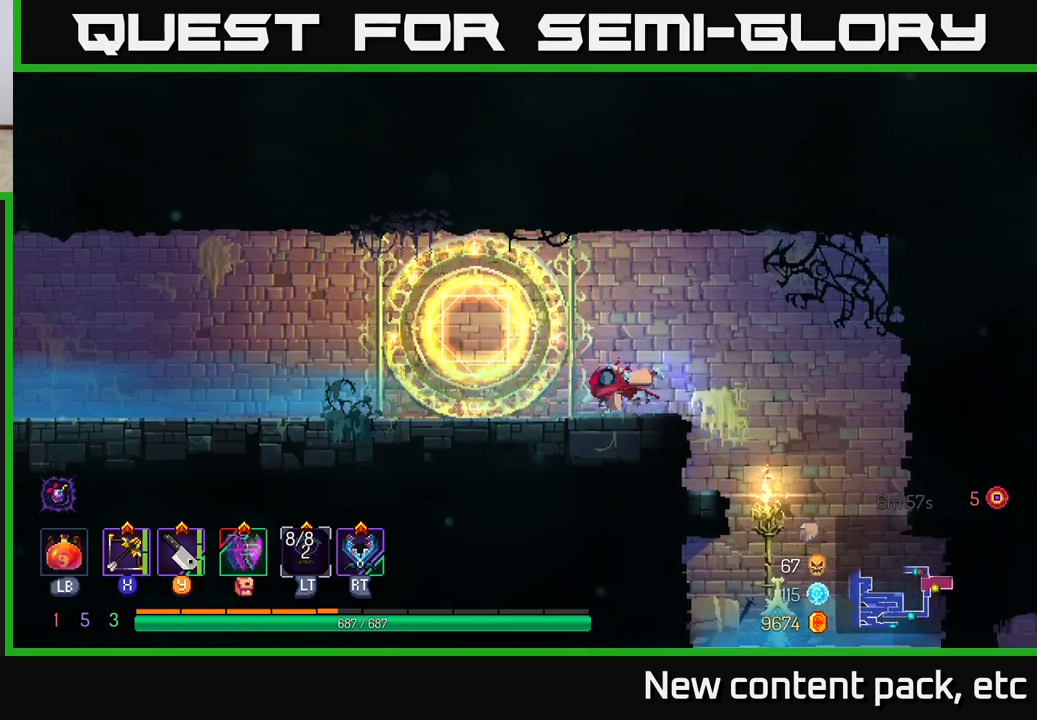
{"buttons": [], "left_stick": "left", "right_stick": "center", "events": [[83, "B", "up"]]}
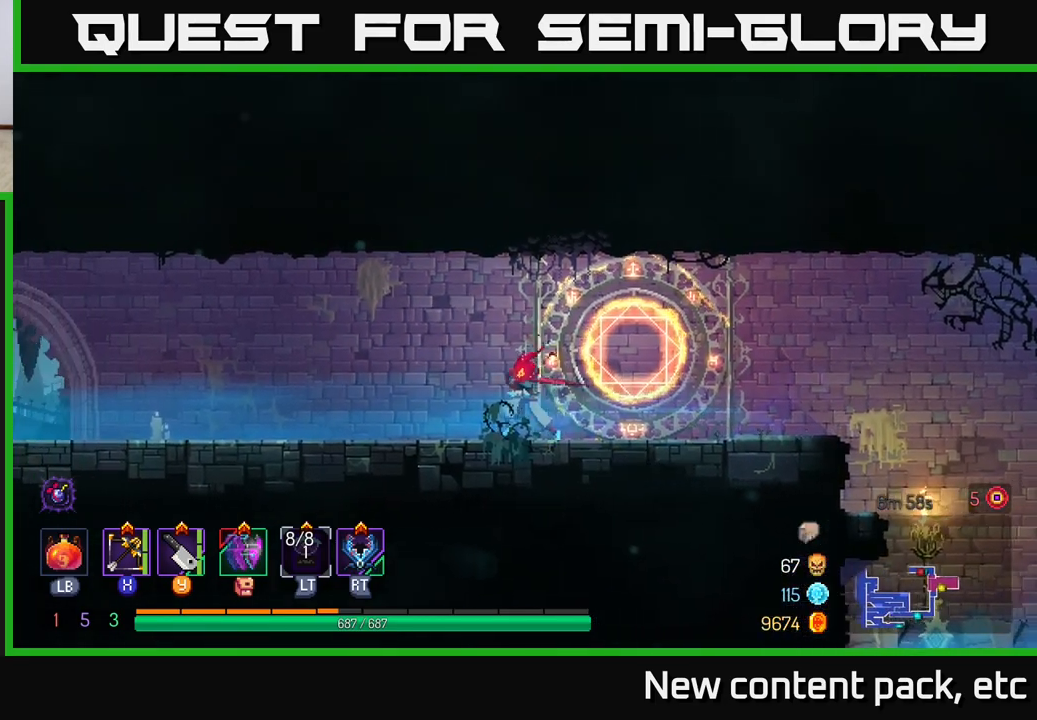
{"buttons": [], "left_stick": "left", "right_stick": "center", "events": []}
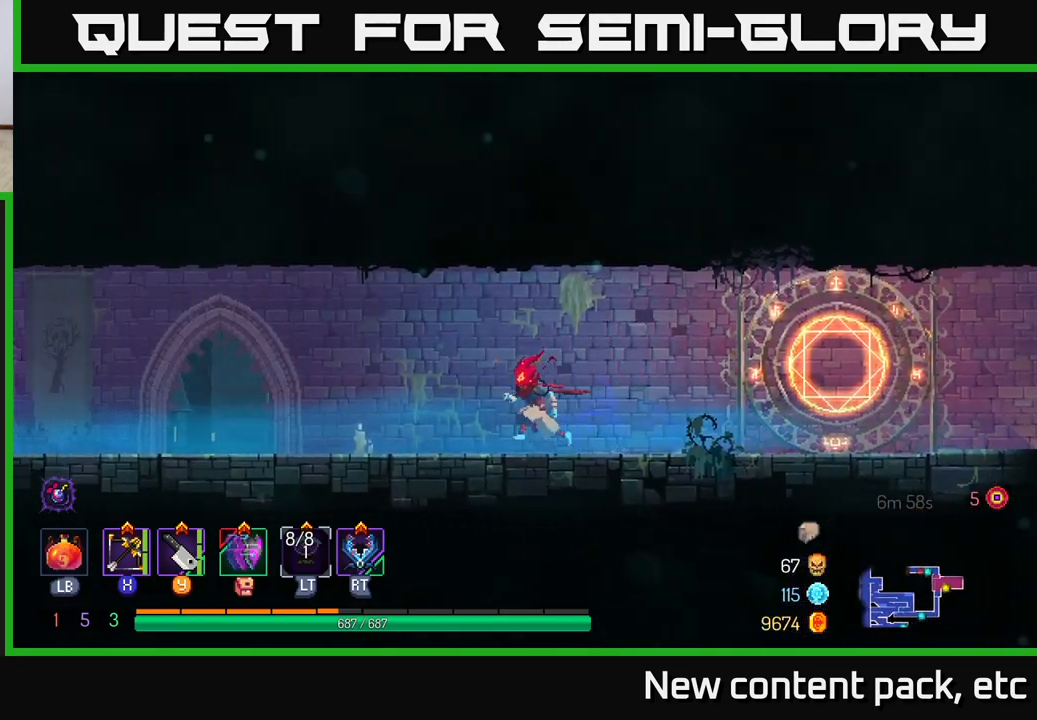
{"buttons": [], "left_stick": "left", "right_stick": "center", "events": []}
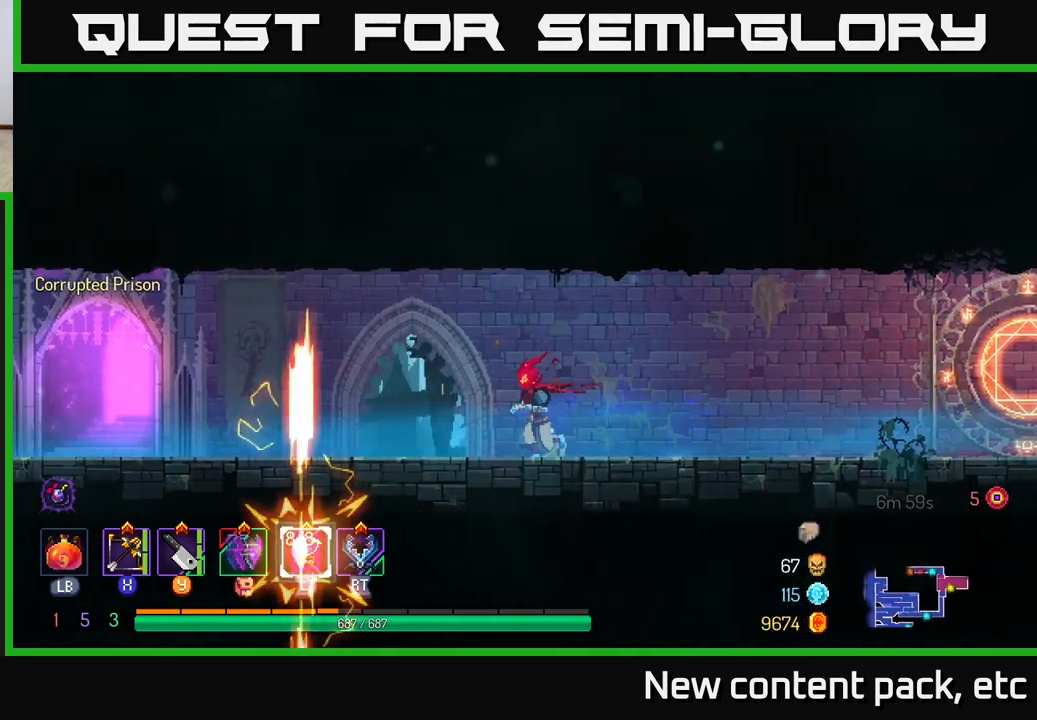
{"buttons": [], "left_stick": "left", "right_stick": "center", "events": []}